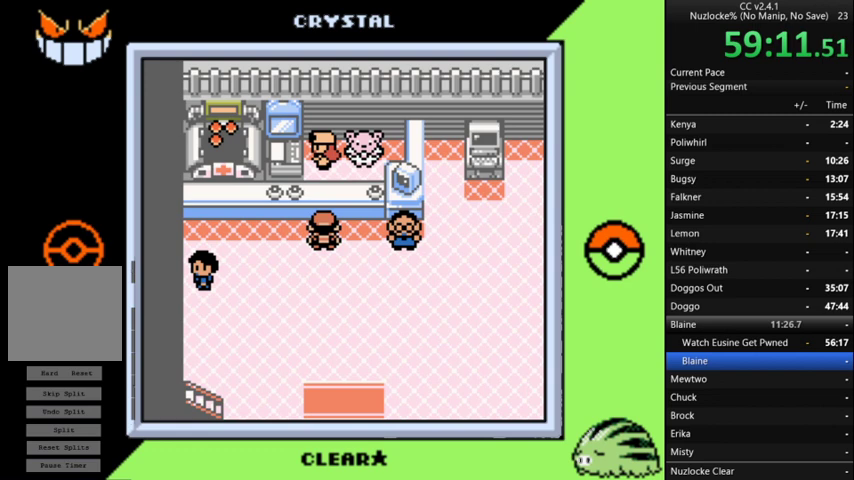
Gameplay with a controller (Nintendo layout); each line is a JSON object with the inputs held at the frame after it. "events" lists button and stick changes between this image and that frame as [ms after this image, input, new state], when the widget could be followed in between. Not read: L3 R3 left_stick.
{"buttons": [], "events": []}
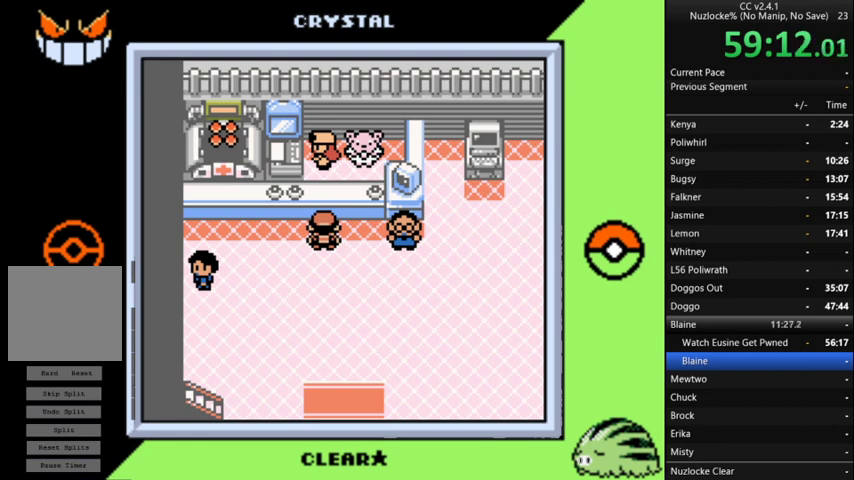
{"buttons": ["DPAD_DOWN"], "events": [[300, "DPAD_DOWN", "down"]]}
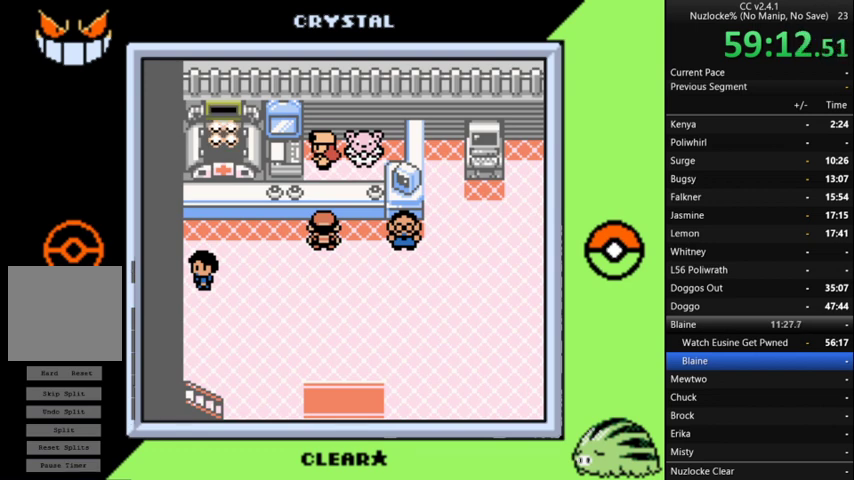
{"buttons": ["DPAD_DOWN"], "events": []}
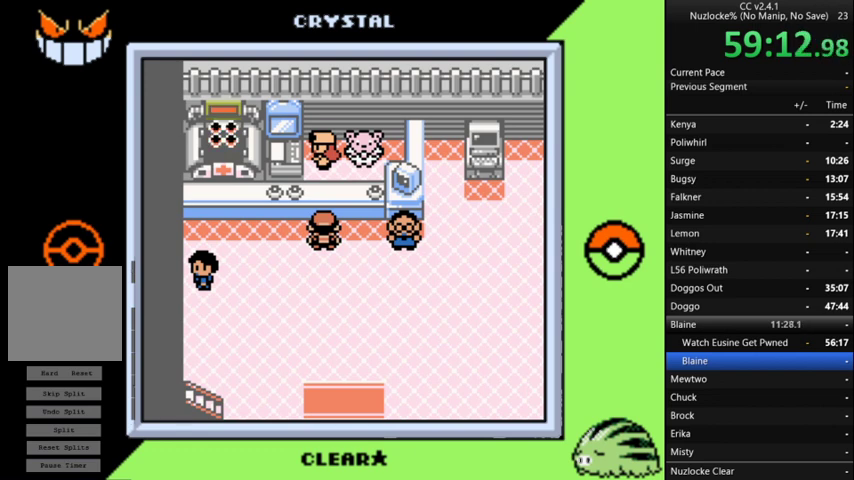
{"buttons": ["DPAD_DOWN"], "events": []}
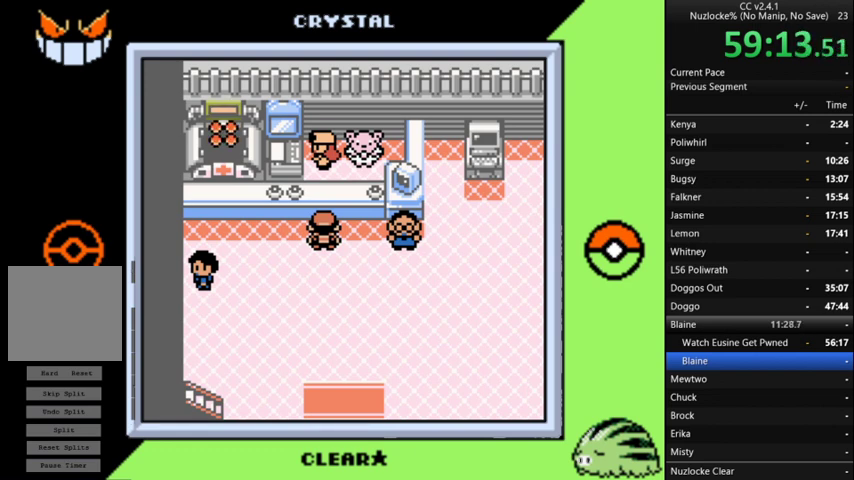
{"buttons": ["DPAD_DOWN"], "events": []}
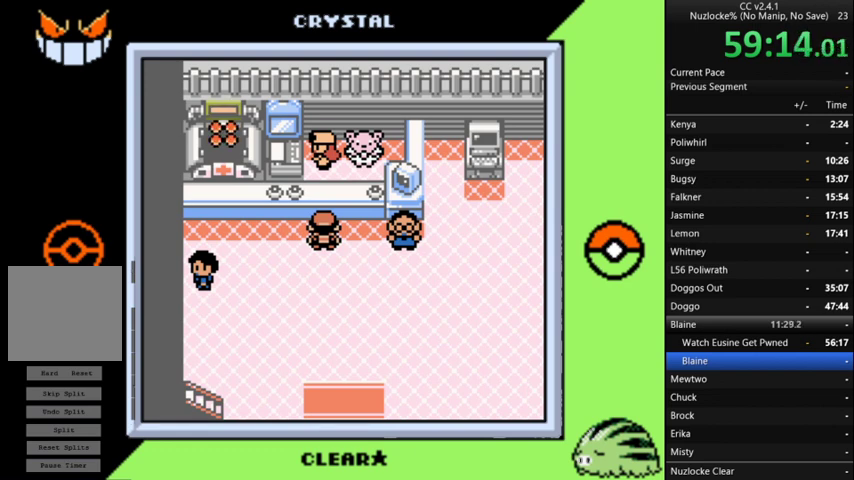
{"buttons": ["DPAD_DOWN"], "events": []}
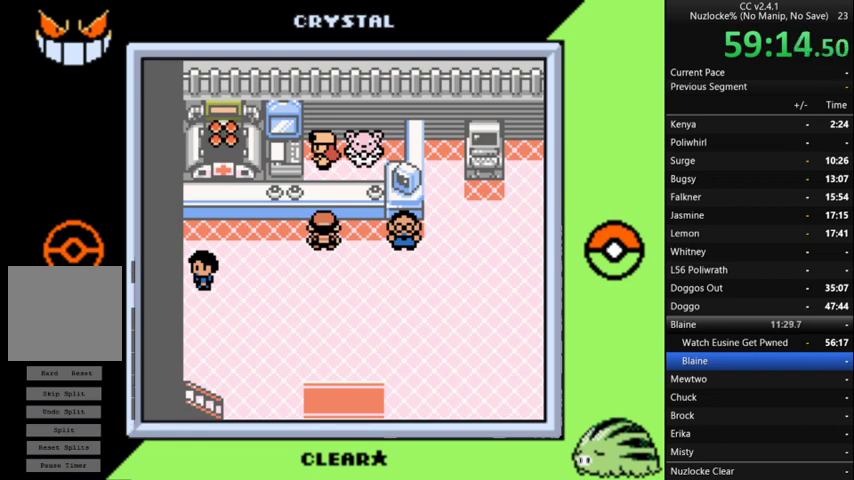
{"buttons": ["DPAD_DOWN"], "events": []}
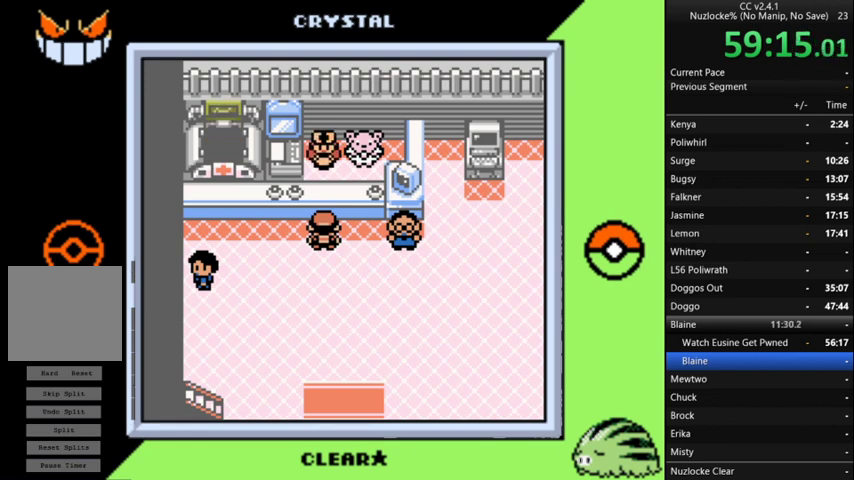
{"buttons": ["DPAD_DOWN"], "events": []}
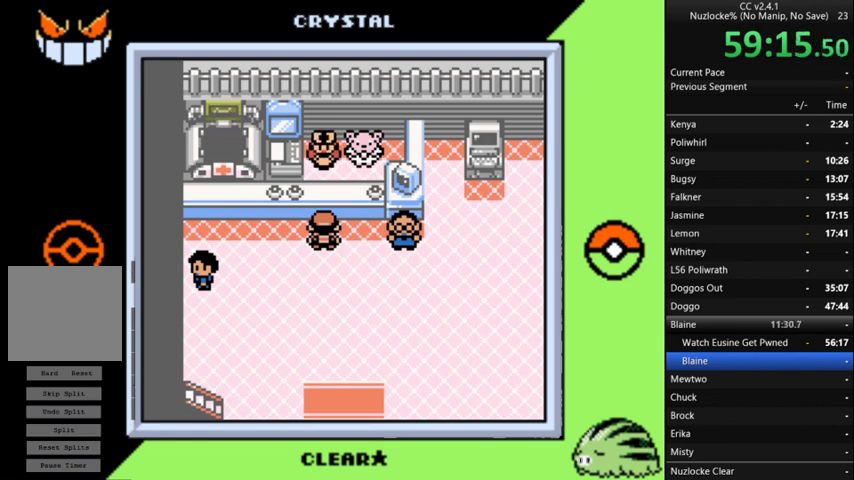
{"buttons": ["DPAD_DOWN"], "events": []}
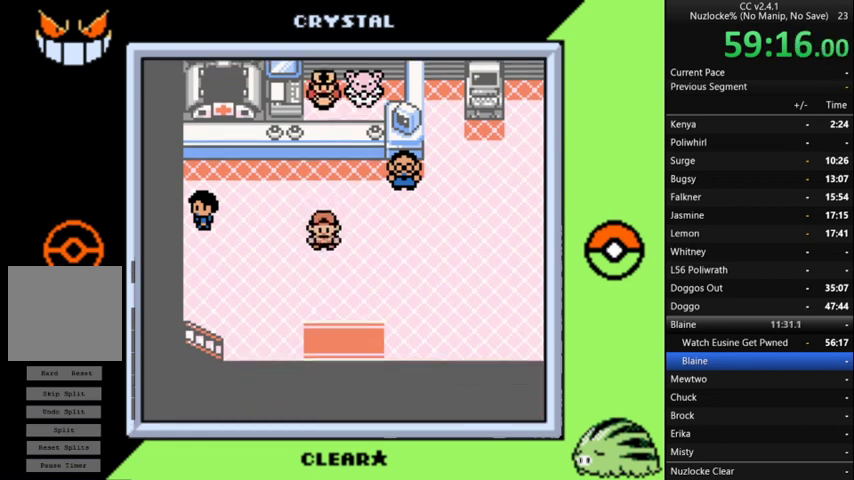
{"buttons": ["DPAD_DOWN", "DPAD_LEFT"], "events": [[467, "DPAD_LEFT", "down"]]}
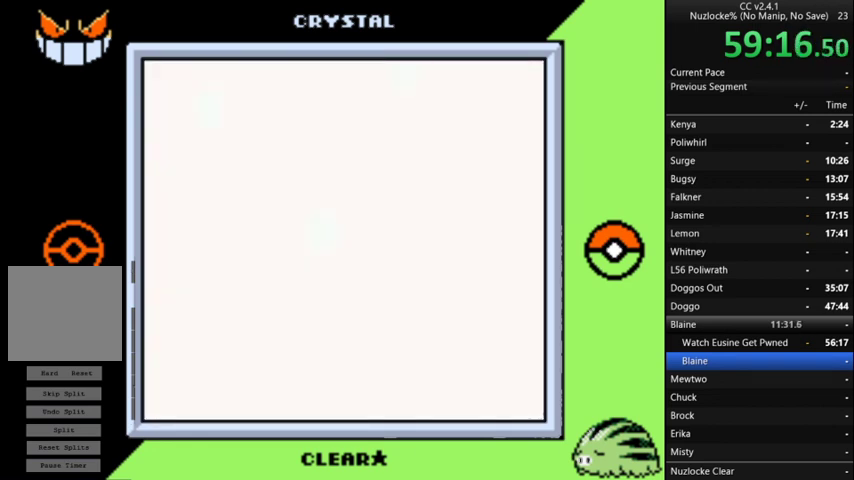
{"buttons": ["DPAD_LEFT"], "events": [[33, "DPAD_DOWN", "up"]]}
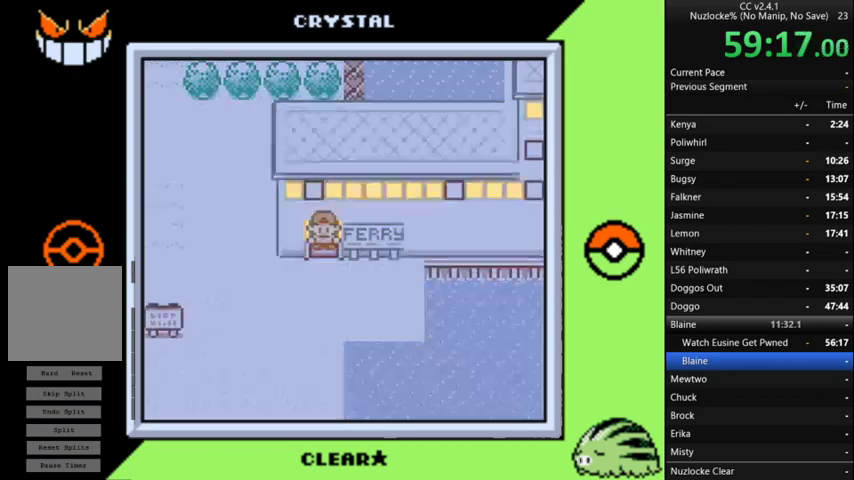
{"buttons": ["DPAD_LEFT"], "events": []}
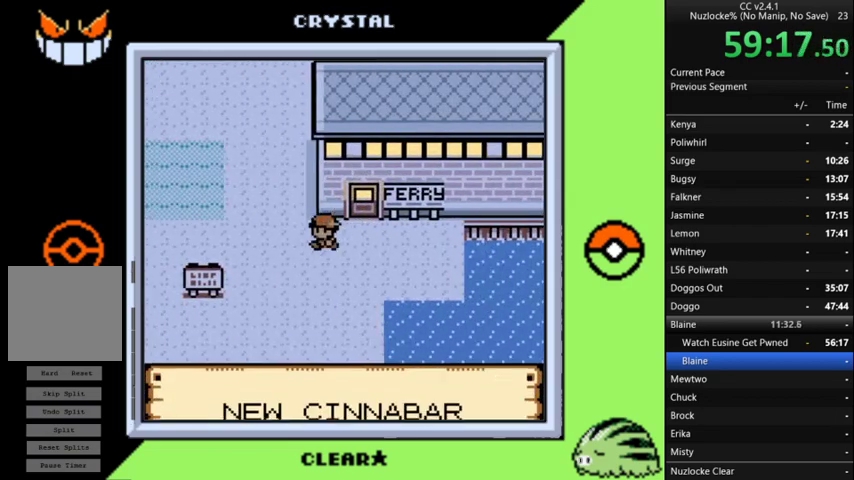
{"buttons": ["DPAD_LEFT"], "events": []}
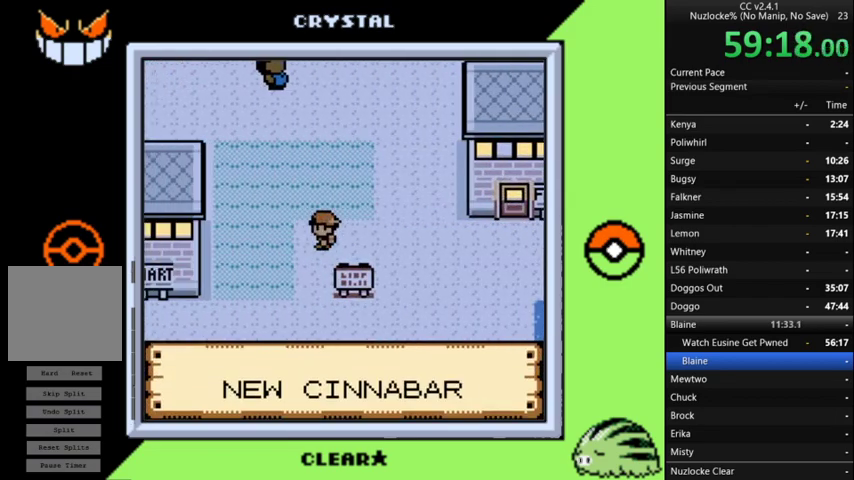
{"buttons": ["DPAD_UP"], "events": [[300, "DPAD_UP", "down"], [400, "DPAD_LEFT", "up"]]}
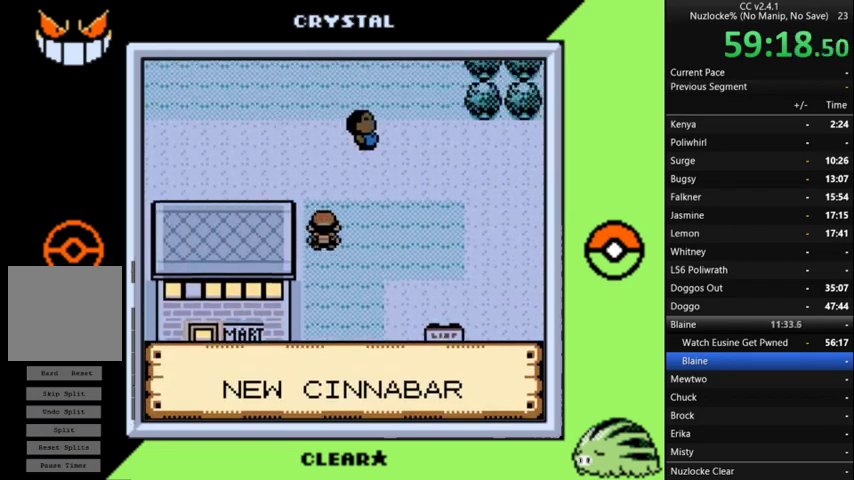
{"buttons": ["DPAD_LEFT"], "events": [[233, "DPAD_LEFT", "down"], [333, "DPAD_UP", "up"]]}
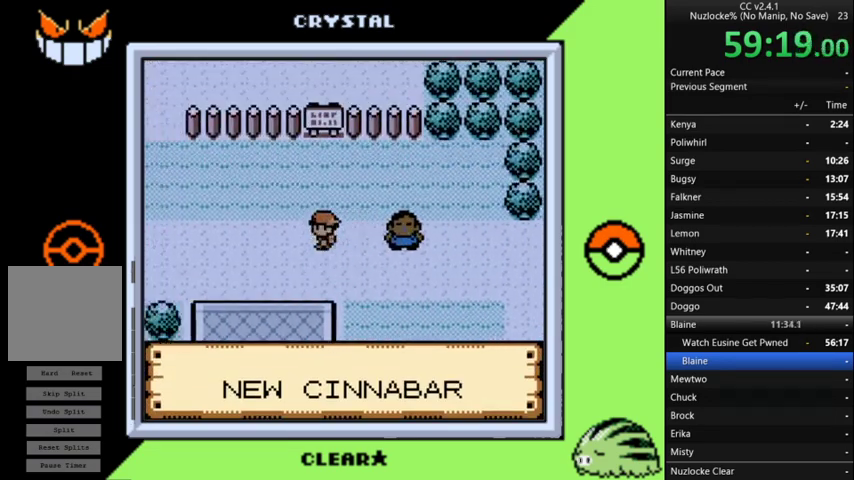
{"buttons": ["DPAD_LEFT"], "events": []}
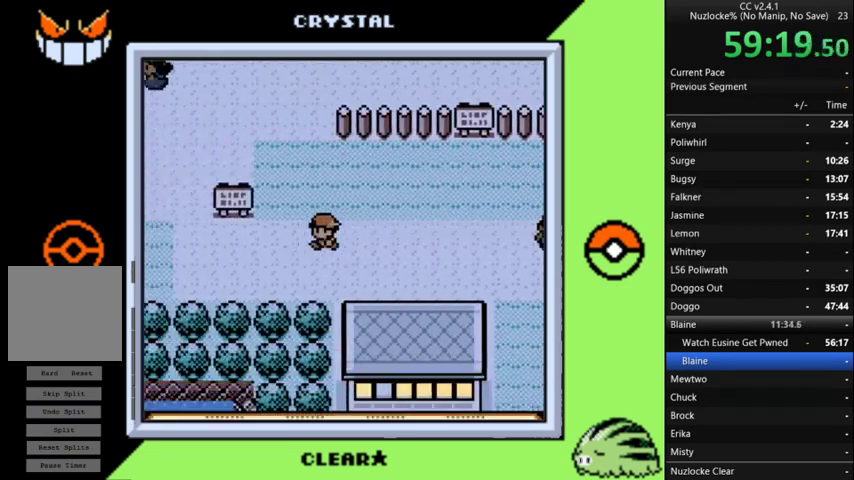
{"buttons": ["DPAD_UP"], "events": [[67, "DPAD_UP", "down"], [100, "DPAD_LEFT", "up"]]}
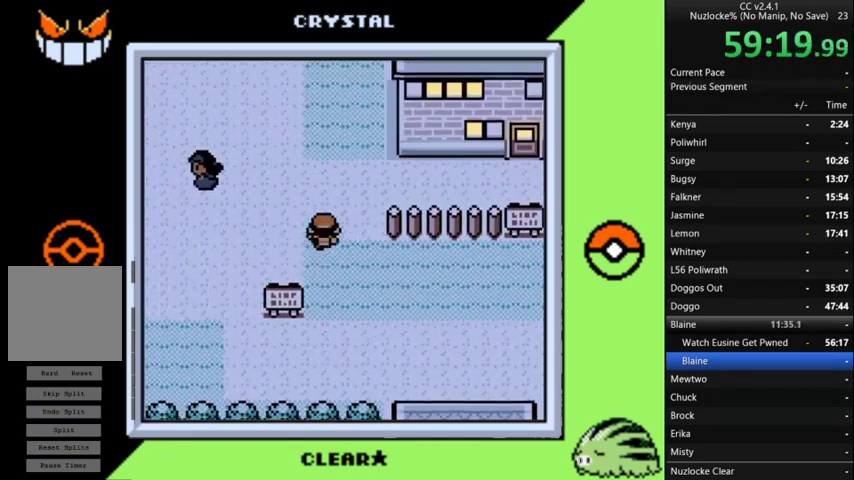
{"buttons": ["DPAD_LEFT"], "events": [[167, "DPAD_LEFT", "down"], [300, "DPAD_UP", "up"]]}
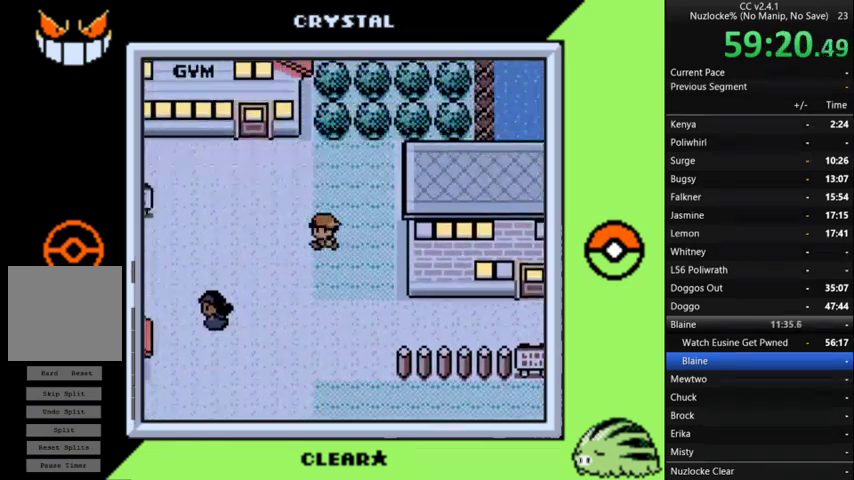
{"buttons": ["DPAD_UP"], "events": [[200, "DPAD_UP", "down"], [267, "DPAD_LEFT", "up"]]}
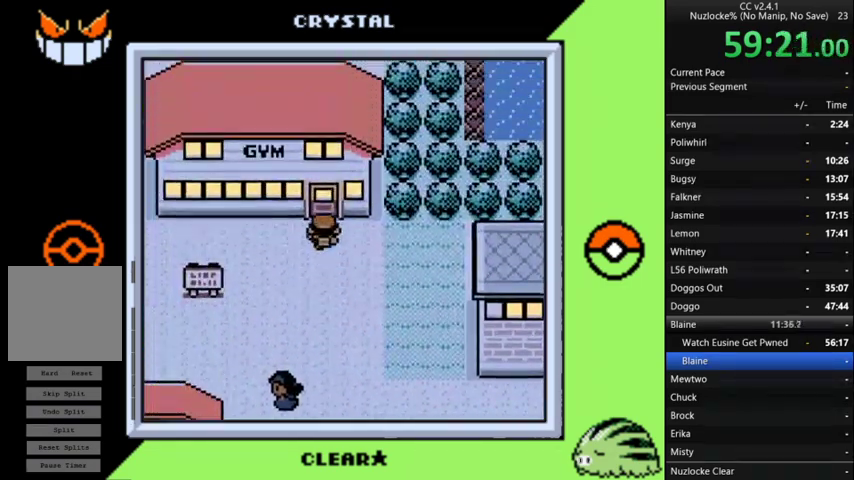
{"buttons": [], "events": [[400, "DPAD_UP", "up"]]}
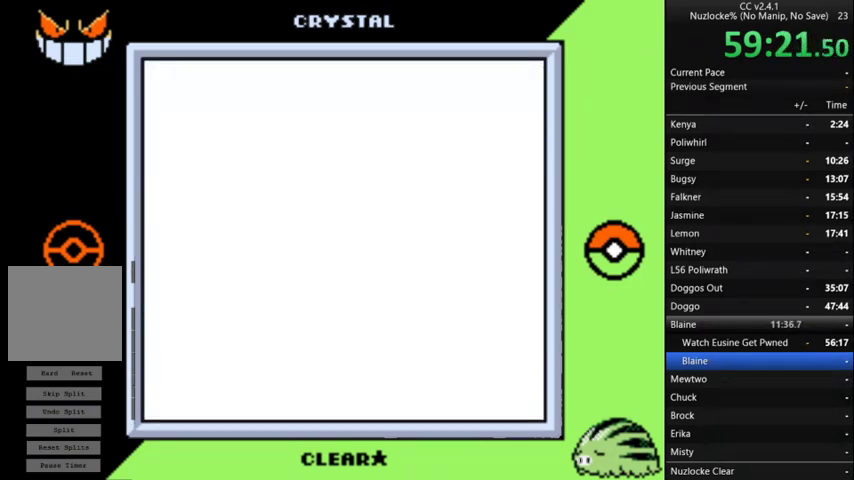
{"buttons": [], "events": [[133, "DPAD_UP", "down"], [400, "DPAD_UP", "up"]]}
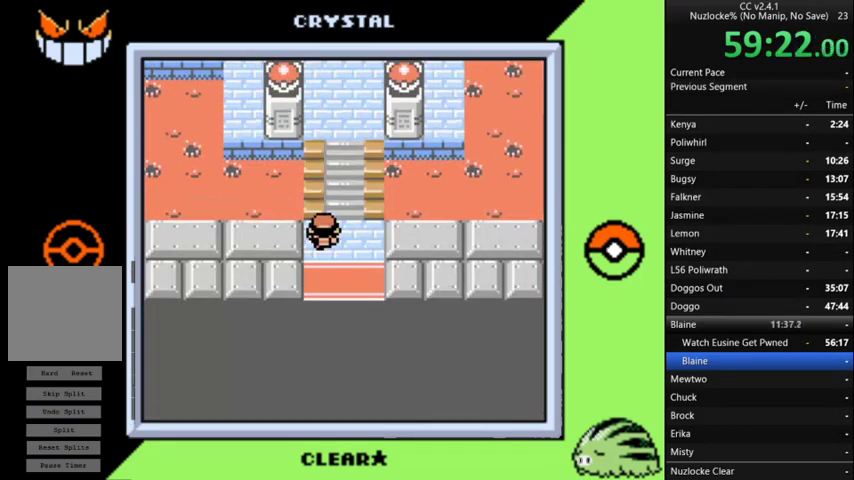
{"buttons": ["DPAD_UP"], "events": [[67, "DPAD_UP", "down"]]}
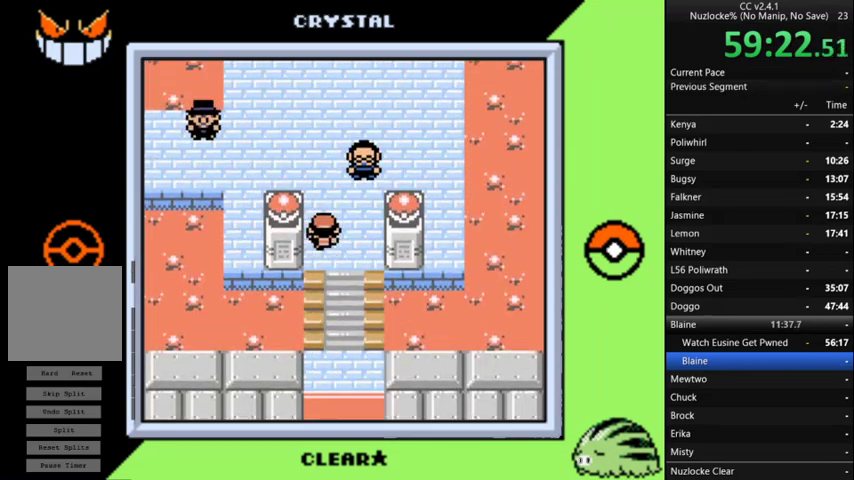
{"buttons": ["DPAD_LEFT"], "events": [[167, "DPAD_LEFT", "down"], [200, "DPAD_UP", "up"]]}
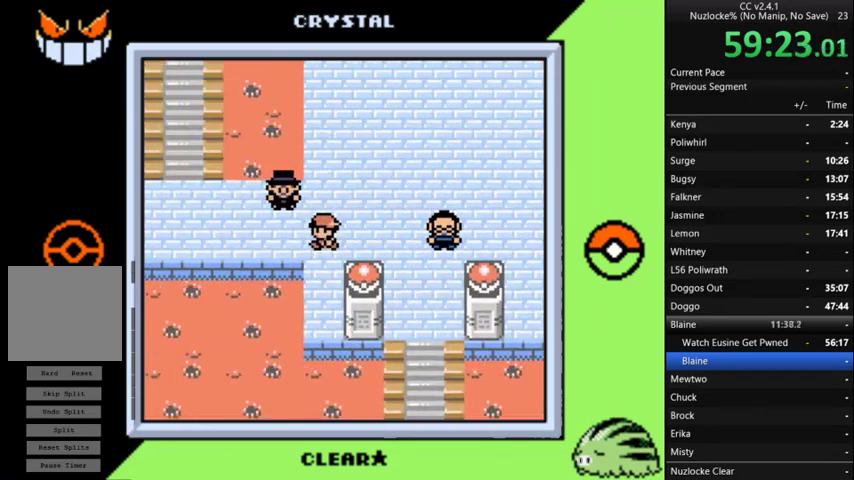
{"buttons": ["DPAD_UP"], "events": [[467, "DPAD_UP", "down"], [500, "DPAD_LEFT", "up"]]}
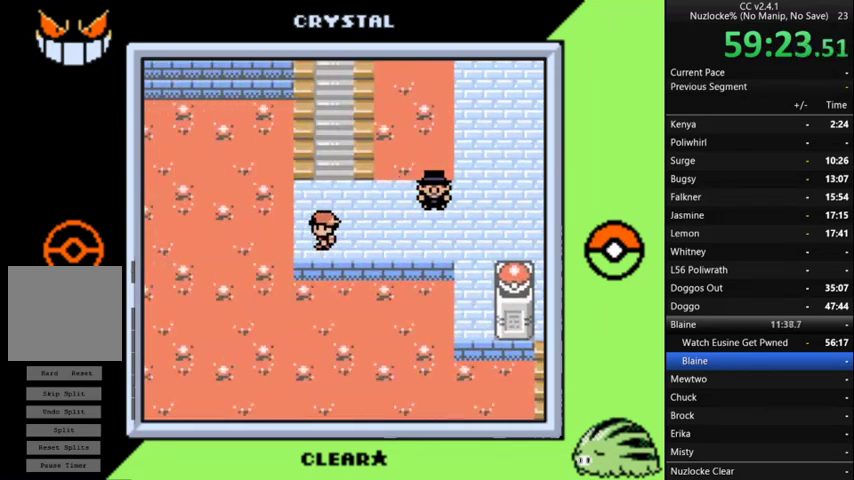
{"buttons": ["DPAD_UP"], "events": []}
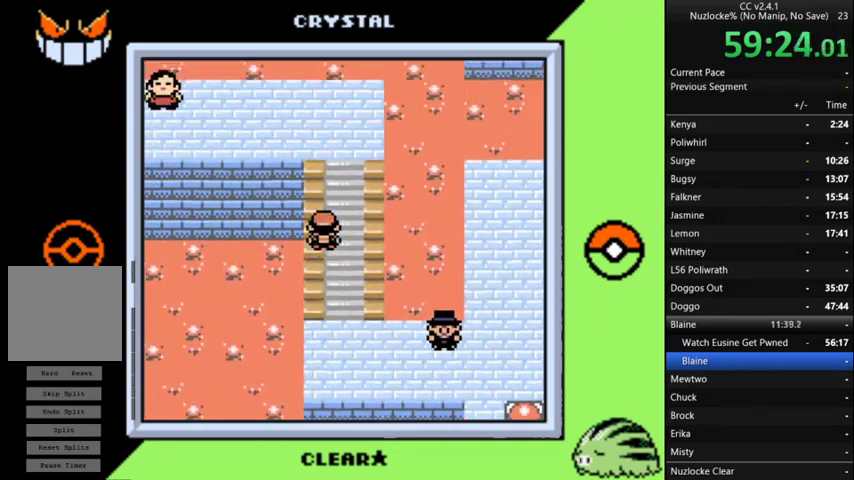
{"buttons": ["DPAD_LEFT"], "events": [[333, "DPAD_LEFT", "down"], [400, "DPAD_UP", "up"]]}
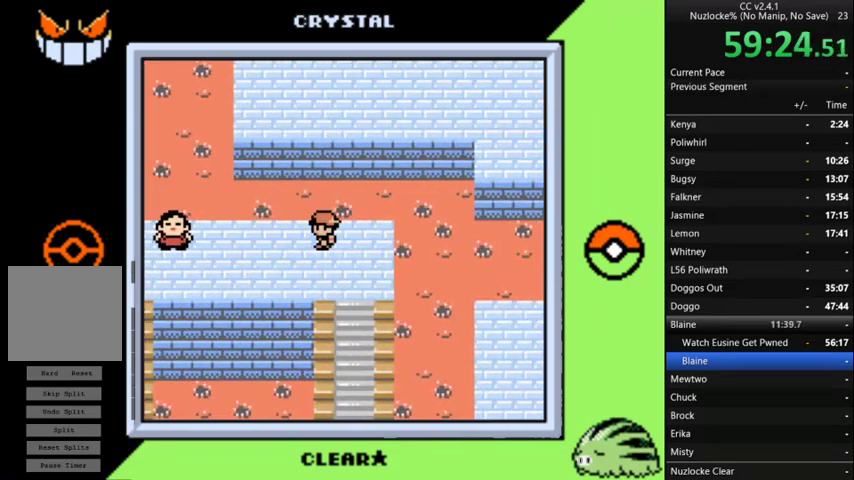
{"buttons": ["DPAD_LEFT"], "events": [[233, "DPAD_DOWN", "down"], [367, "DPAD_DOWN", "up"]]}
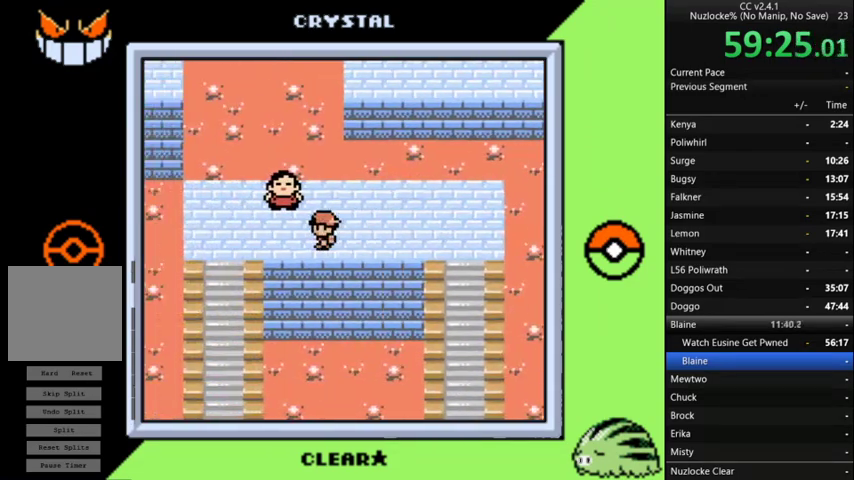
{"buttons": ["DPAD_DOWN"], "events": [[333, "DPAD_DOWN", "down"], [367, "DPAD_LEFT", "up"]]}
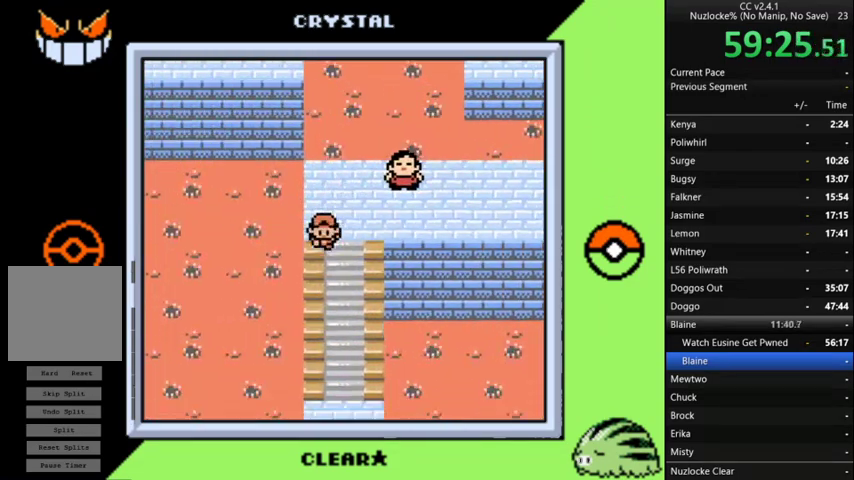
{"buttons": ["DPAD_DOWN"], "events": []}
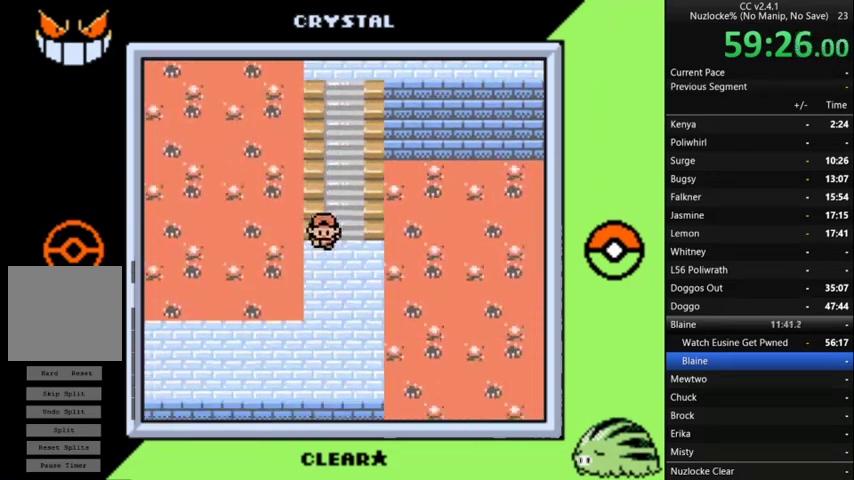
{"buttons": ["DPAD_LEFT"], "events": [[167, "DPAD_LEFT", "down"], [367, "DPAD_DOWN", "up"]]}
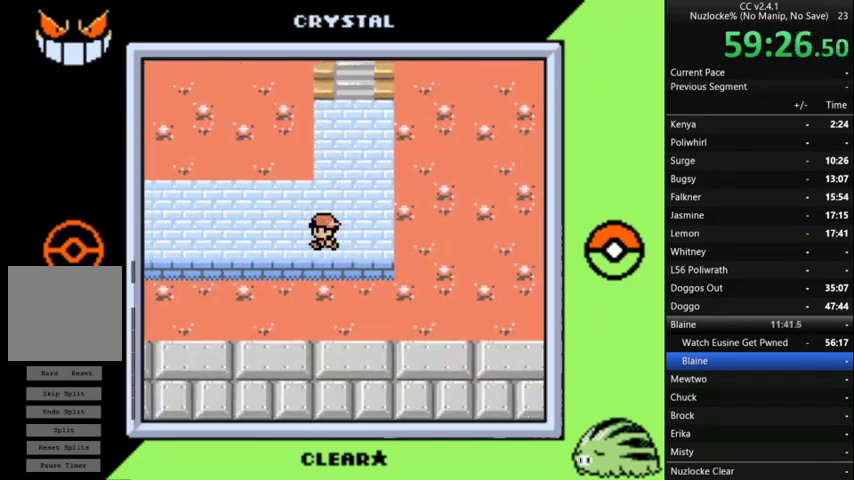
{"buttons": ["DPAD_LEFT"], "events": []}